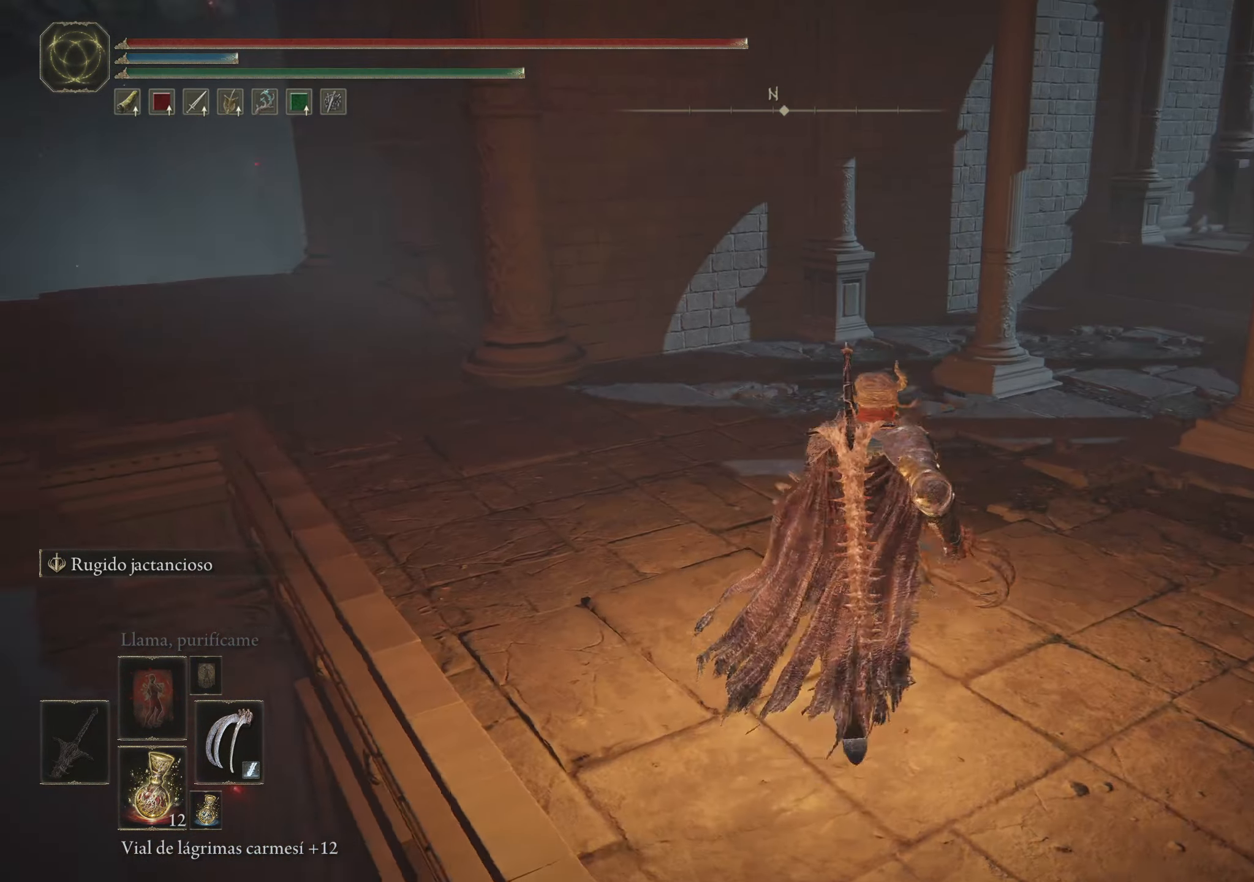
Gameplay with keyboard and mouse; each line is a JSON object with the keys and mouse buttons held at the frame after it. "events" lists presses ("down") and releases ("up") of "1", "2", "3", "4", "5", "a", "alt", "c", "caps_lock", "ctrl", "d", "e", "f", "g", "q", "r", "s", "shift", "space", "t", "tab", "v", "w", "x", "z", "mouse_left", "mouse_wheel" and "mouse_right" between this image and that frame as [ms after this image, input, new state], when the widget could be followed in between. "mouse_left", "mouse_wheel", "mouse_right" = the "left", "wheel", "right" buttons of the "mouse" list. No other keys are recorded. "wheel" means that the mouse wheel is clicked or scrolled. Not read: mouse_move.
{"keys": ["space", "w"], "mouse": [], "events": []}
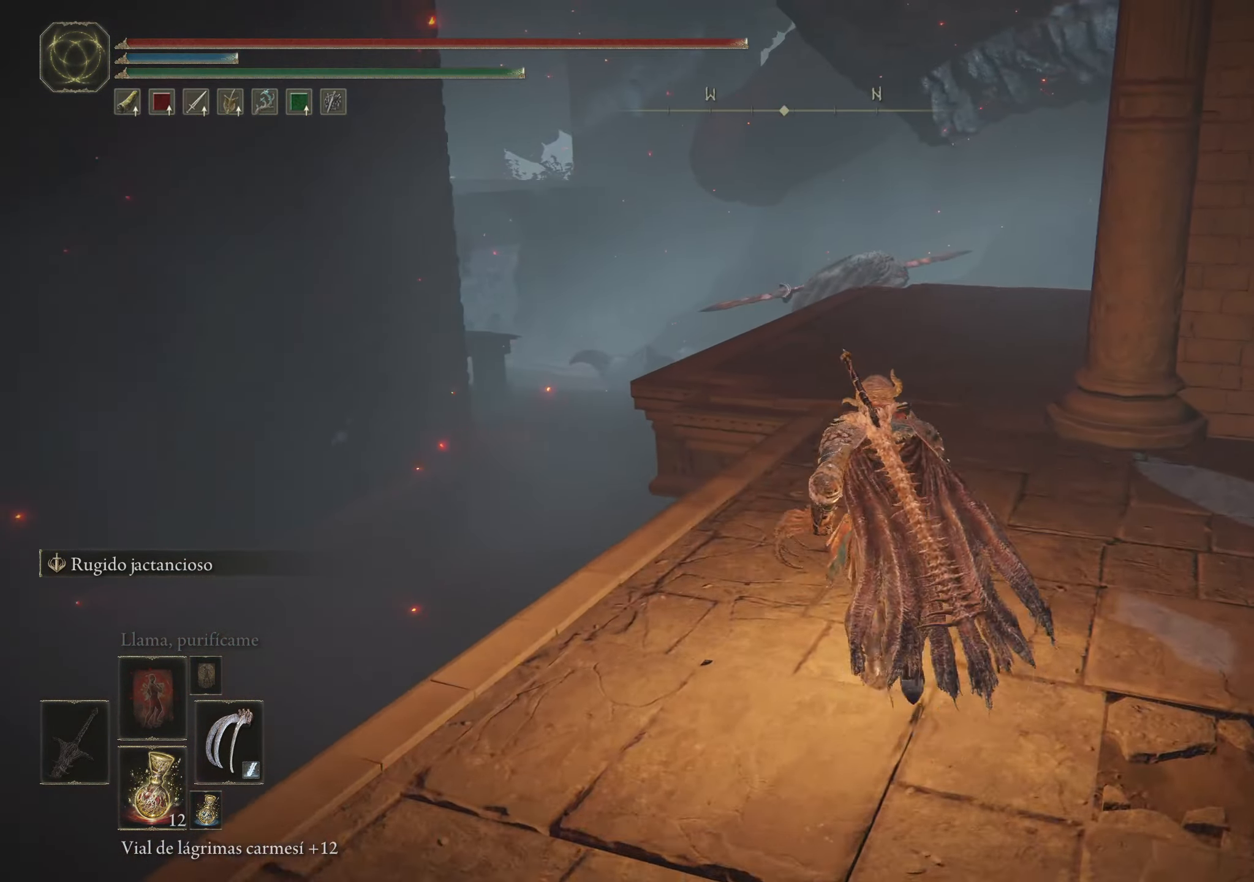
{"keys": ["space", "w"], "mouse": [], "events": []}
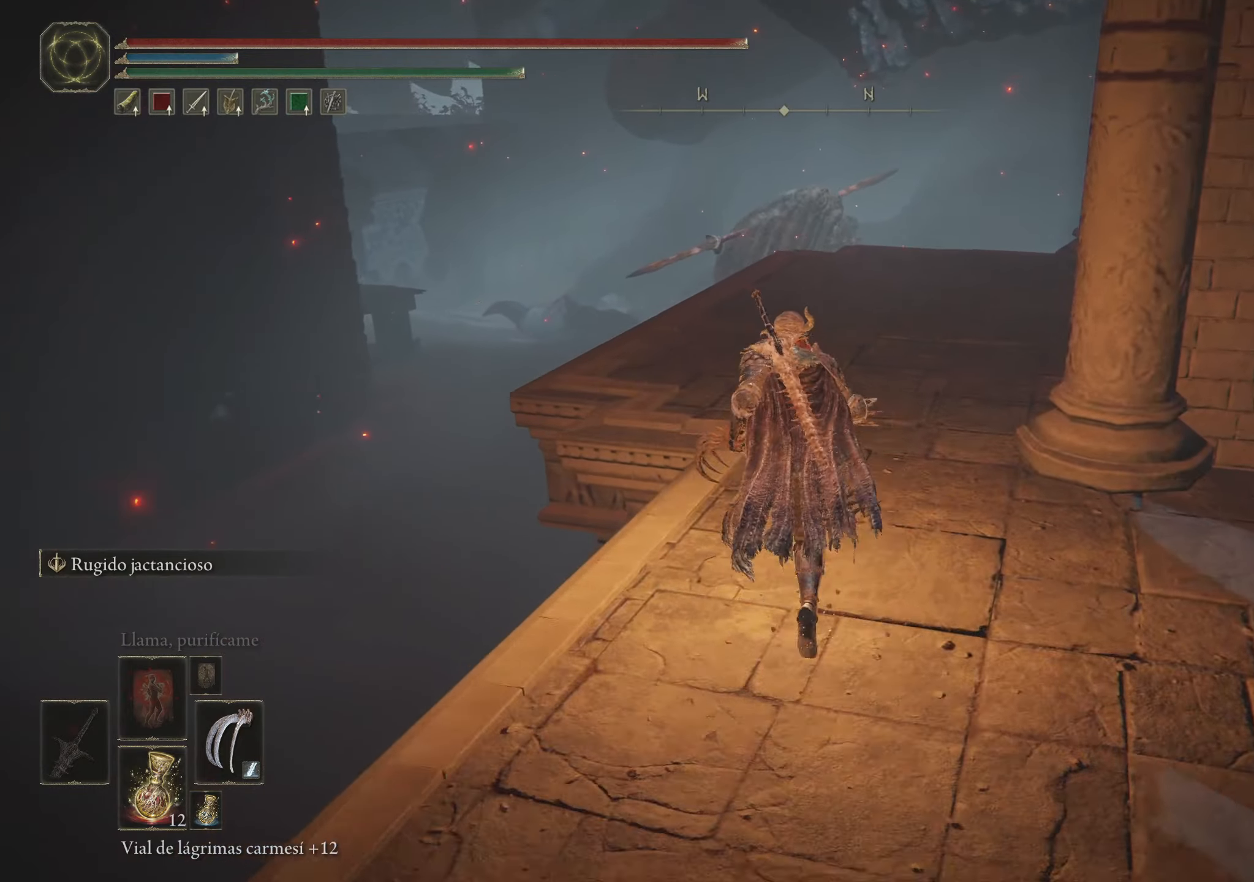
{"keys": ["space", "w"], "mouse": [], "events": []}
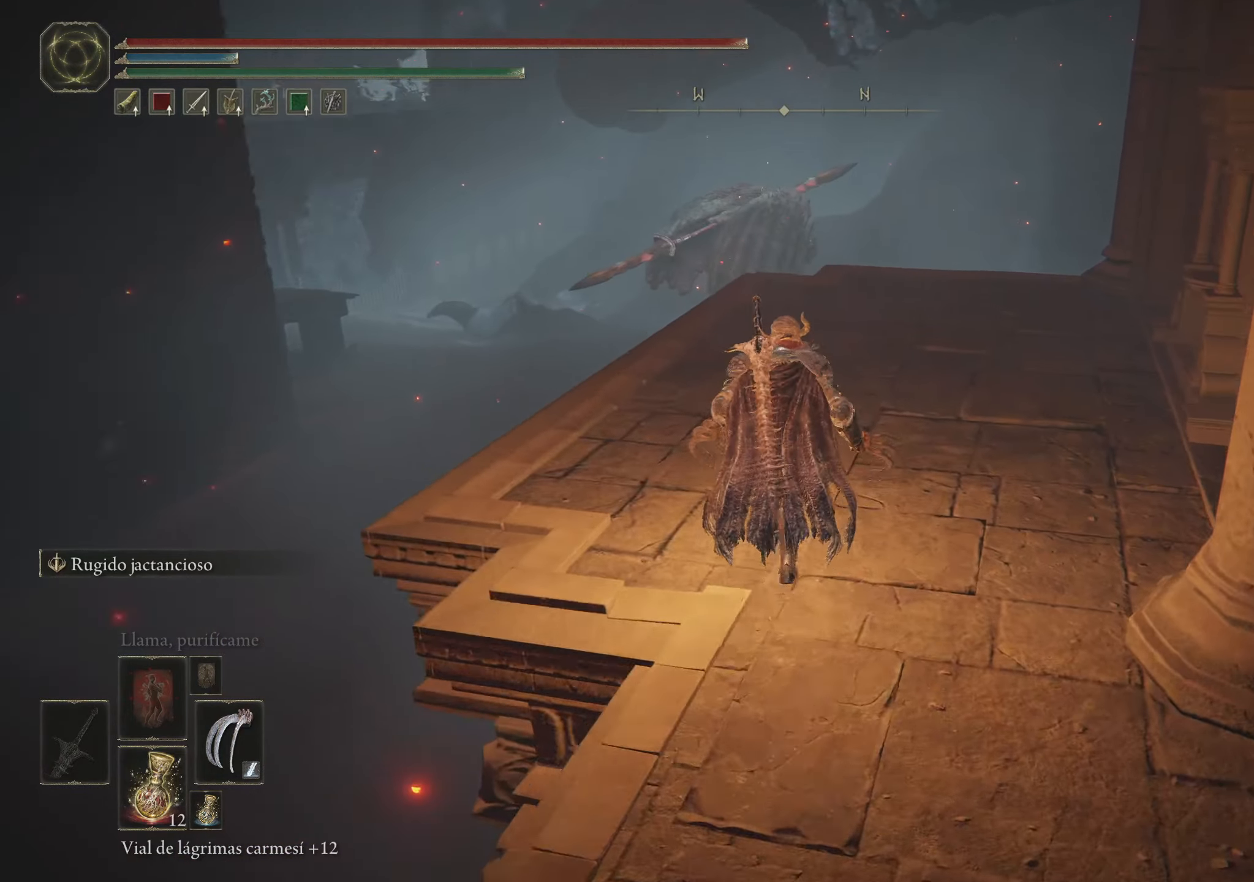
{"keys": ["space", "w"], "mouse": [], "events": []}
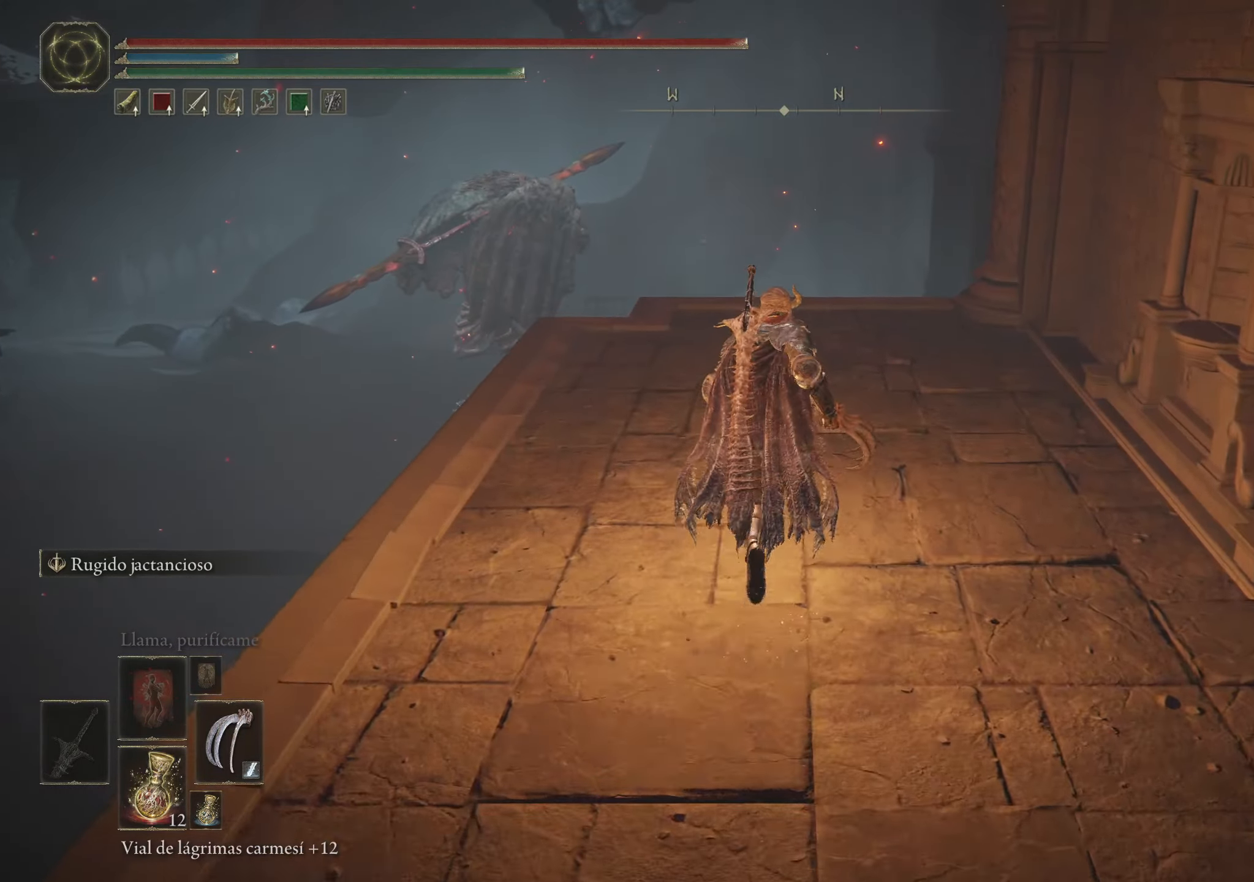
{"keys": ["w"], "mouse": [], "events": [[500, "space", "up"]]}
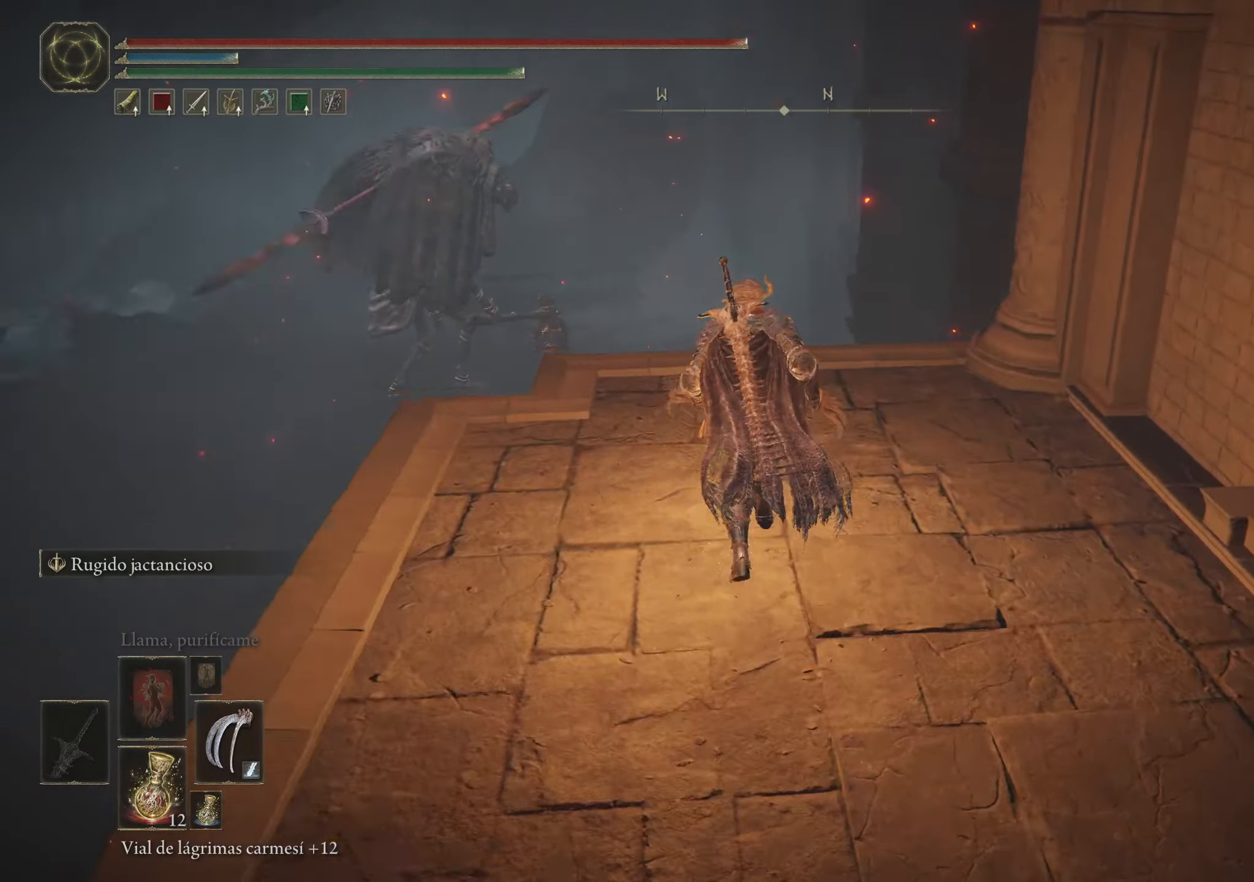
{"keys": ["d", "w"], "mouse": [], "events": [[484, "d", "down"]]}
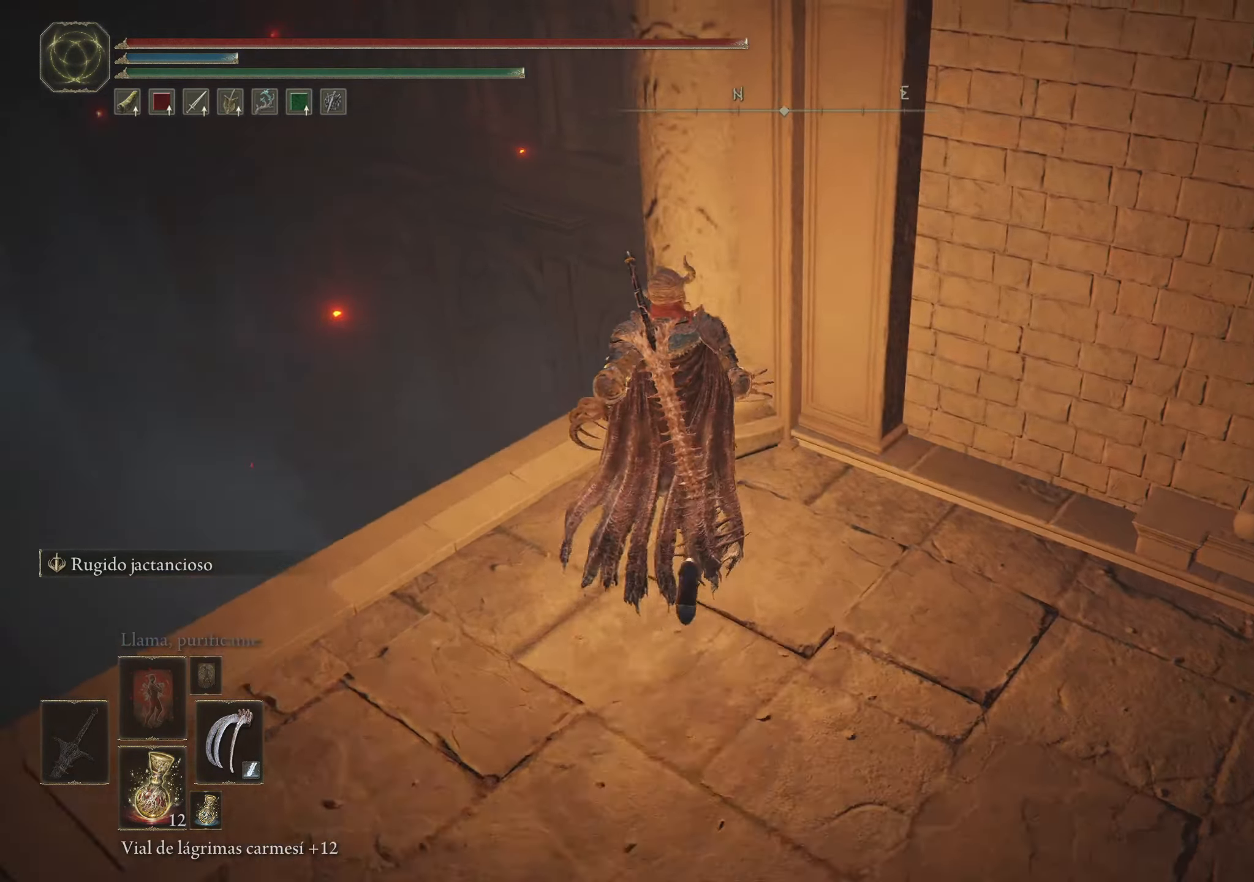
{"keys": ["space", "w"], "mouse": [], "events": [[167, "space", "down"], [467, "d", "up"]]}
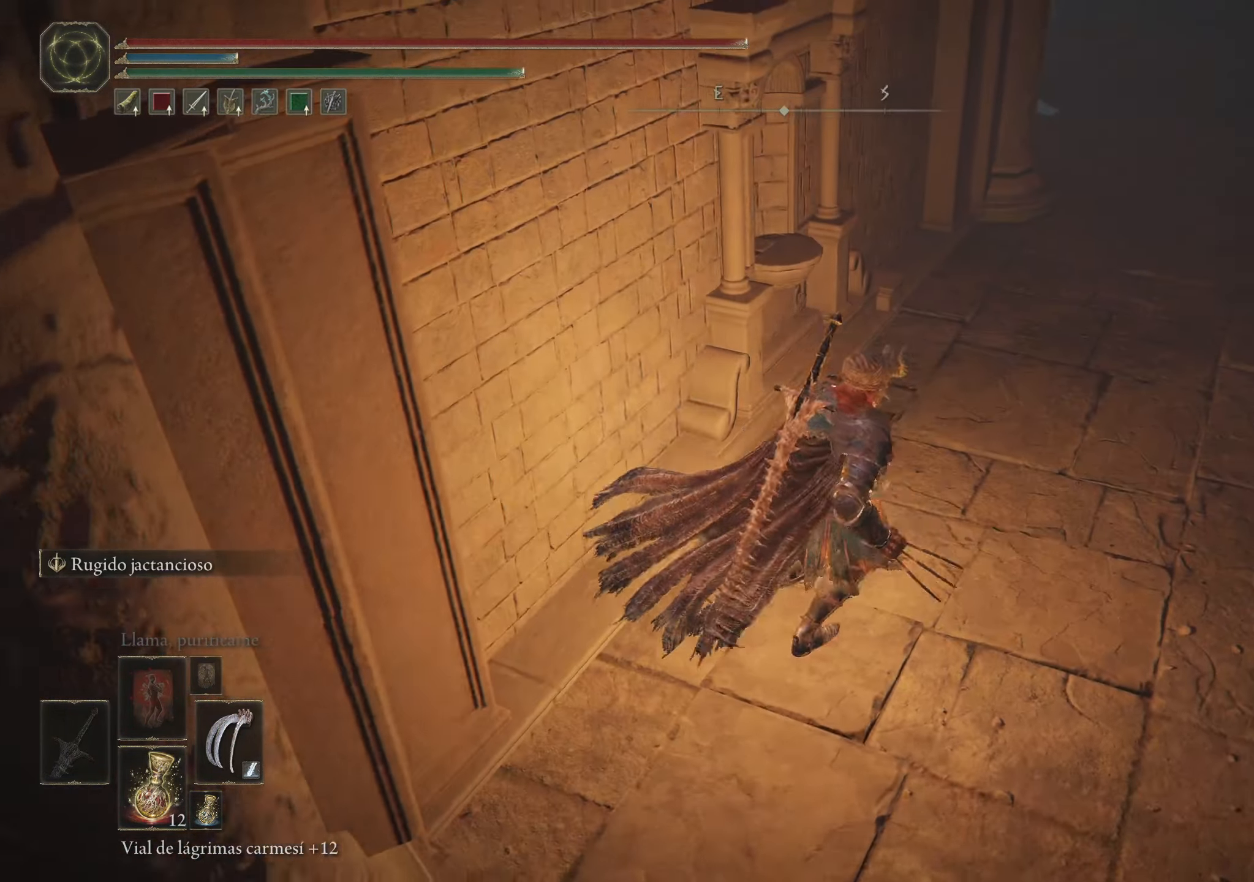
{"keys": ["space", "w"], "mouse": [], "events": []}
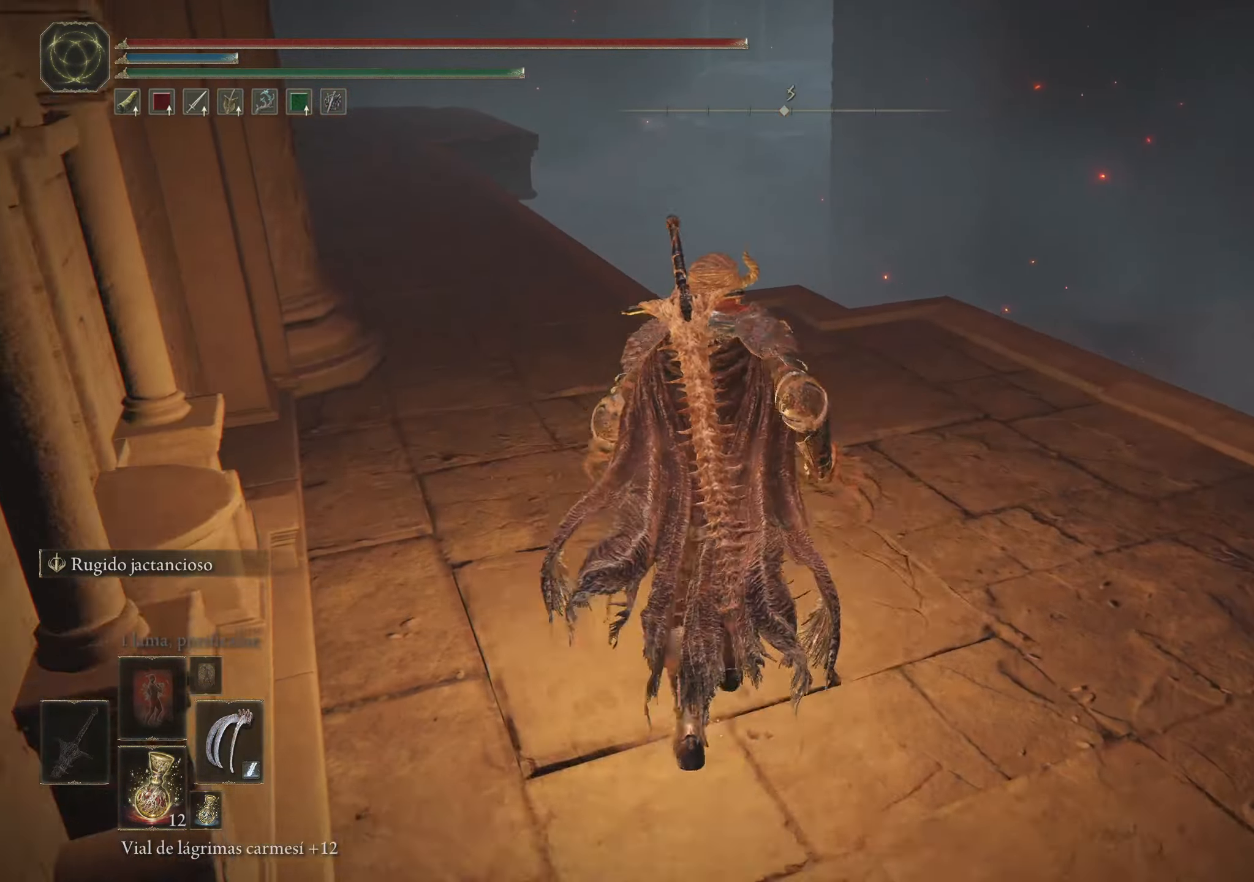
{"keys": ["a", "space", "w"], "mouse": [], "events": [[350, "a", "down"]]}
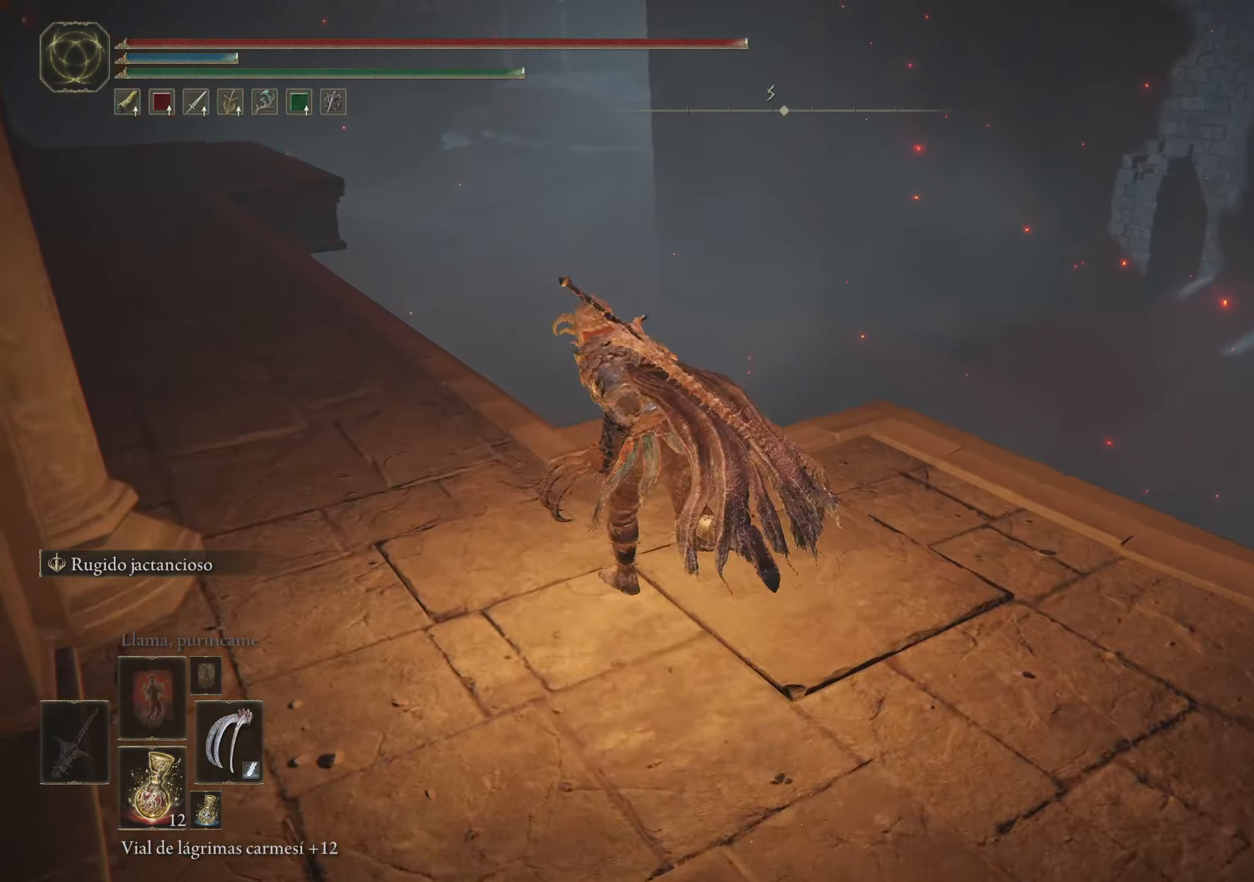
{"keys": ["a", "space", "w"], "mouse": [], "events": []}
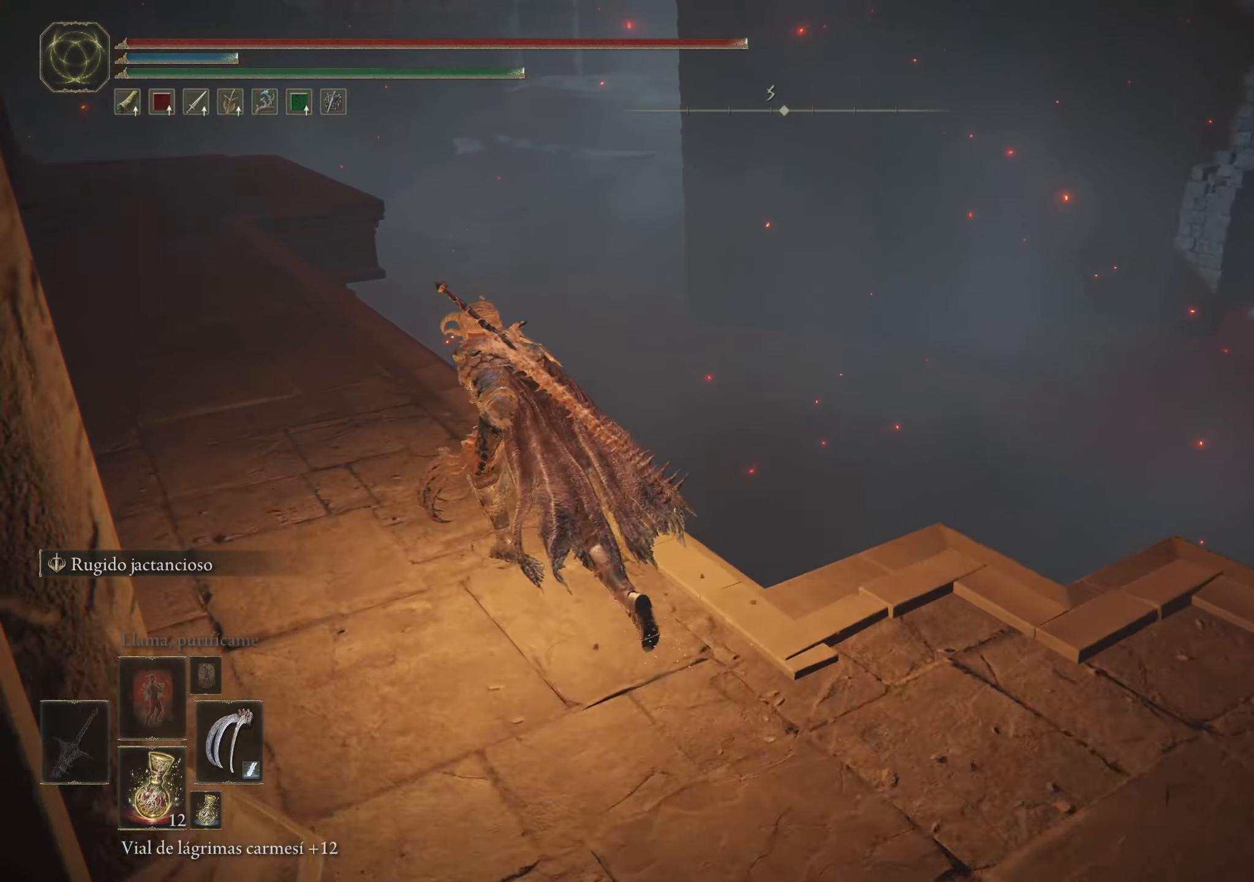
{"keys": ["a"], "mouse": [], "events": [[100, "w", "up"], [334, "space", "up"]]}
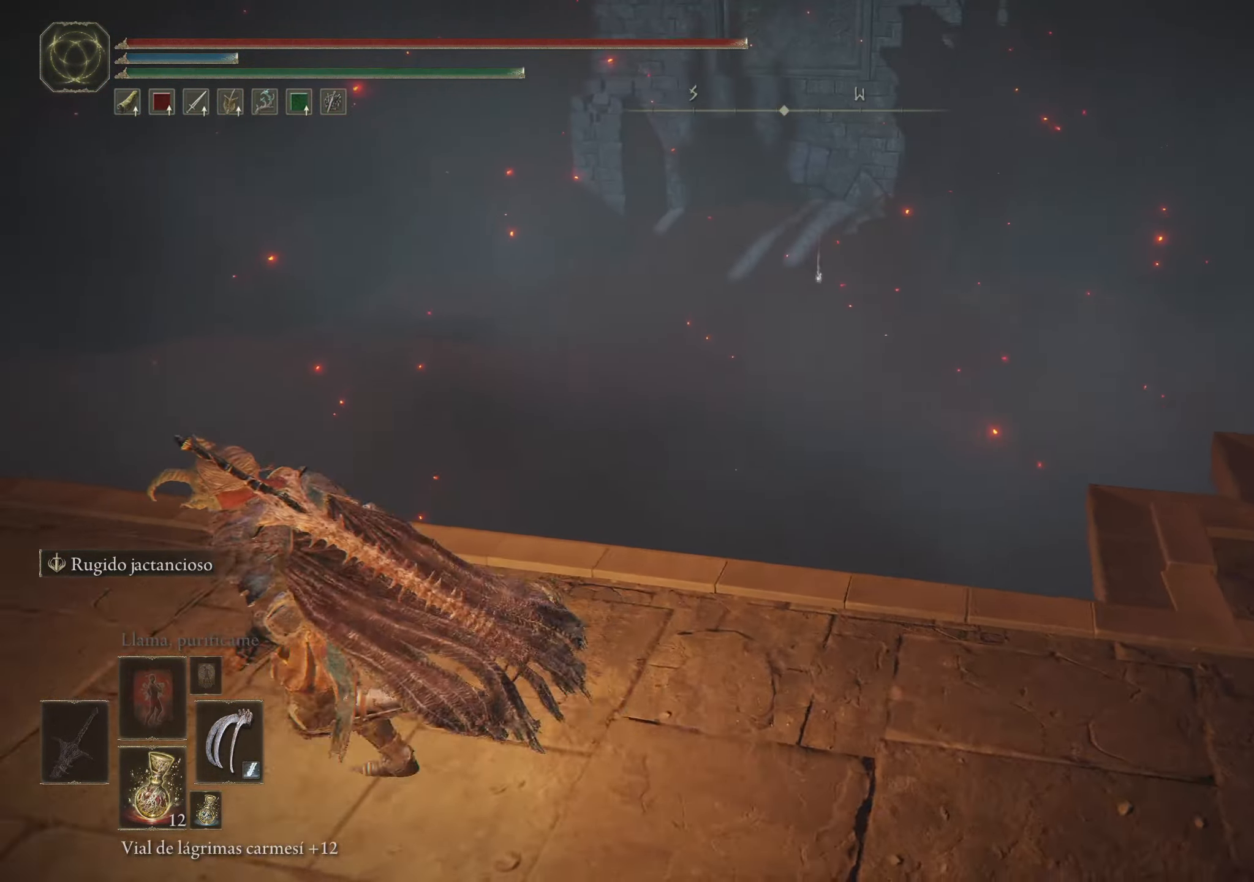
{"keys": ["a"], "mouse": [], "events": []}
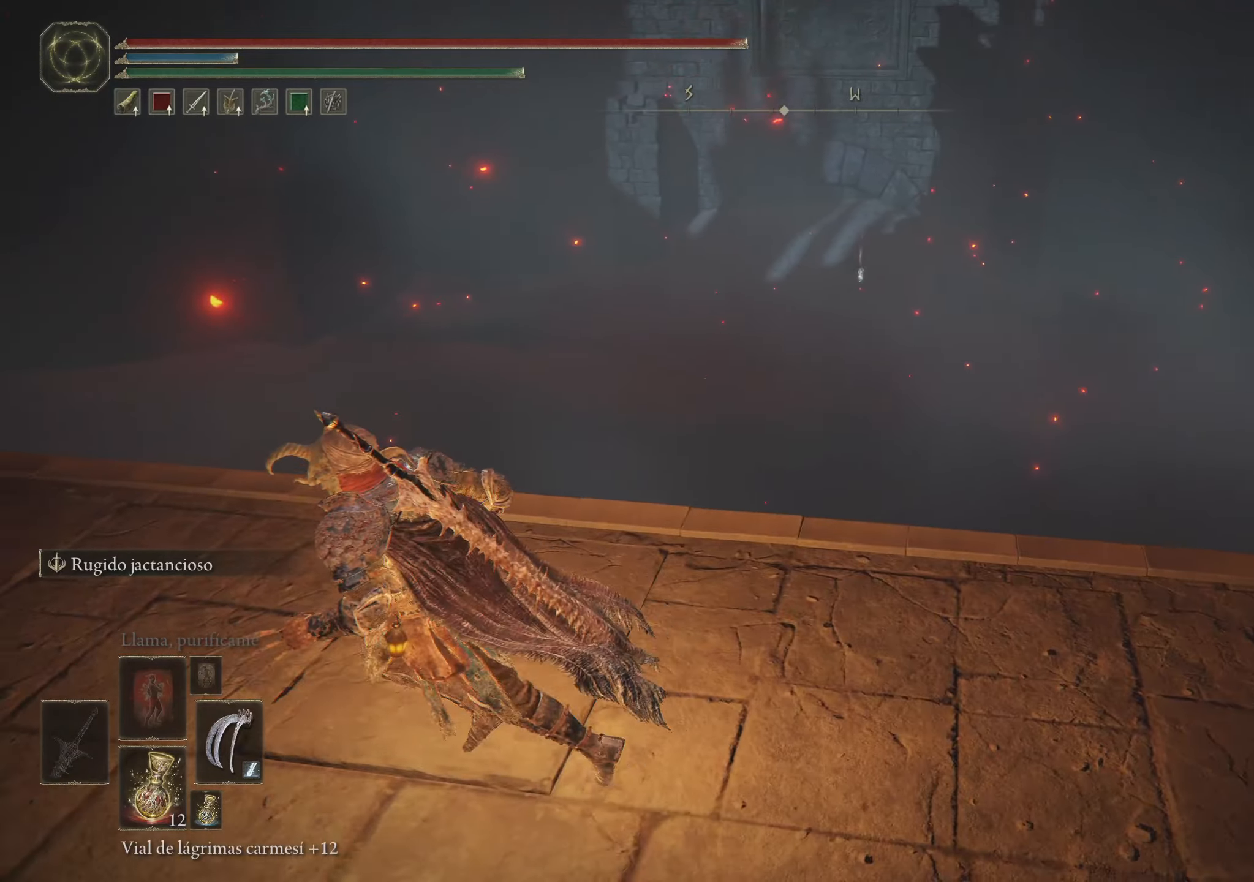
{"keys": ["a"], "mouse": [], "events": []}
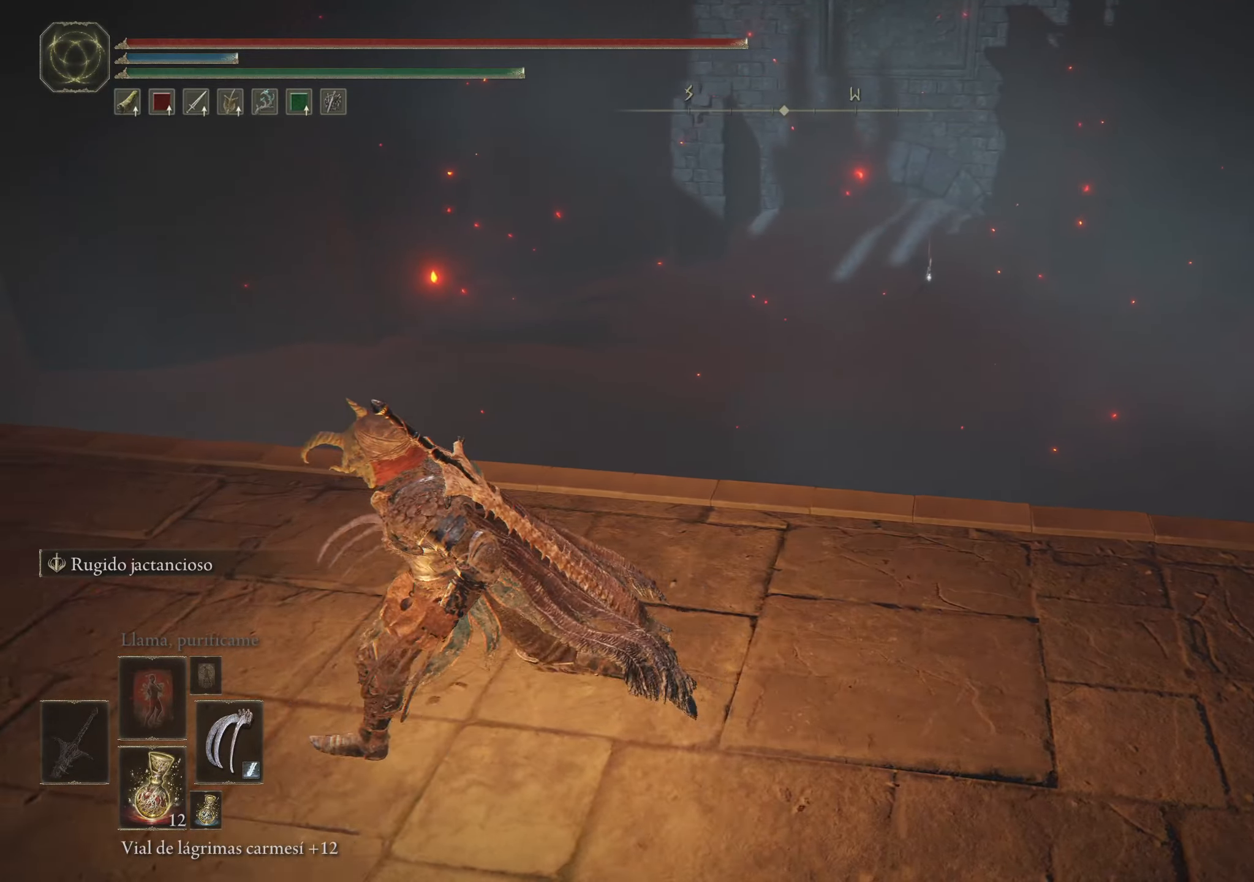
{"keys": ["a", "w"], "mouse": [], "events": [[283, "w", "down"]]}
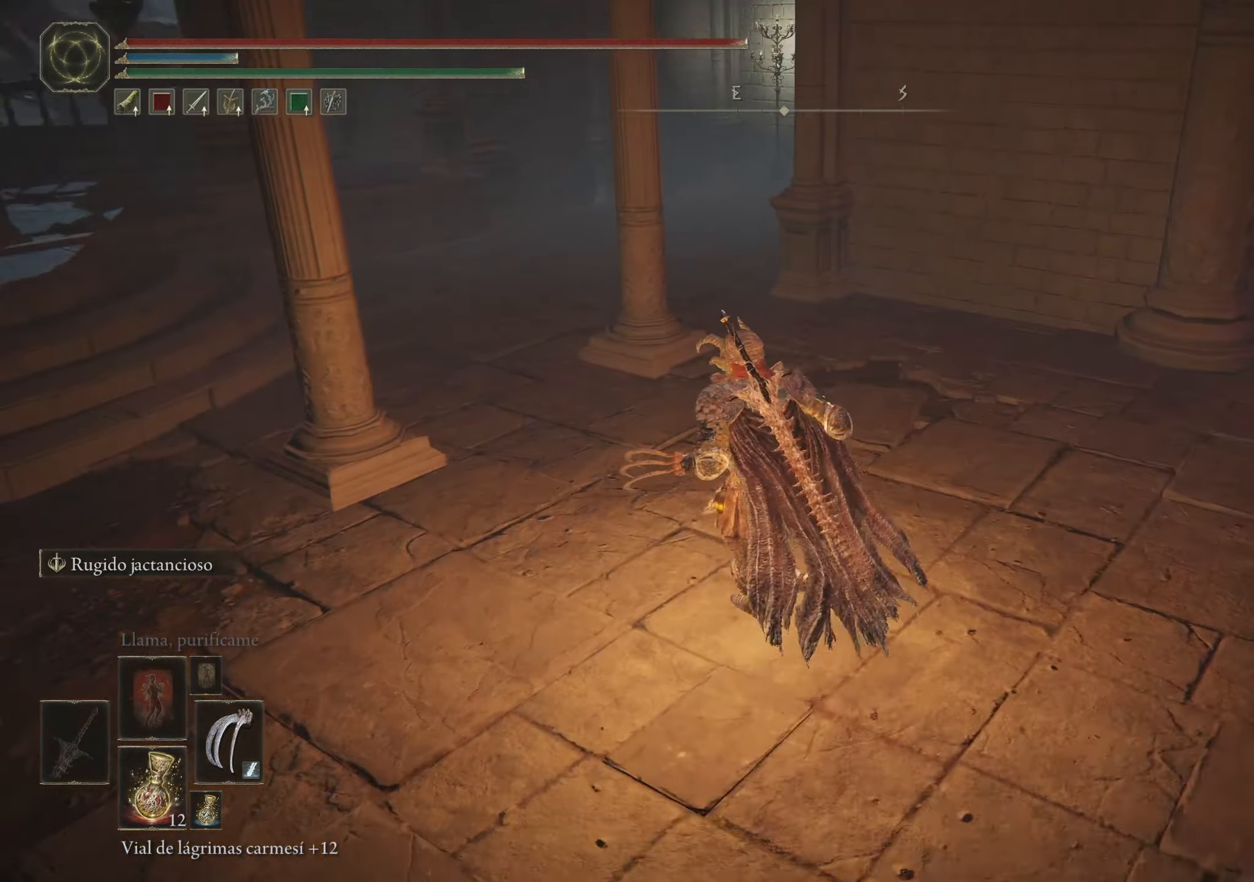
{"keys": ["space", "w"], "mouse": [], "events": [[33, "space", "down"], [116, "a", "up"]]}
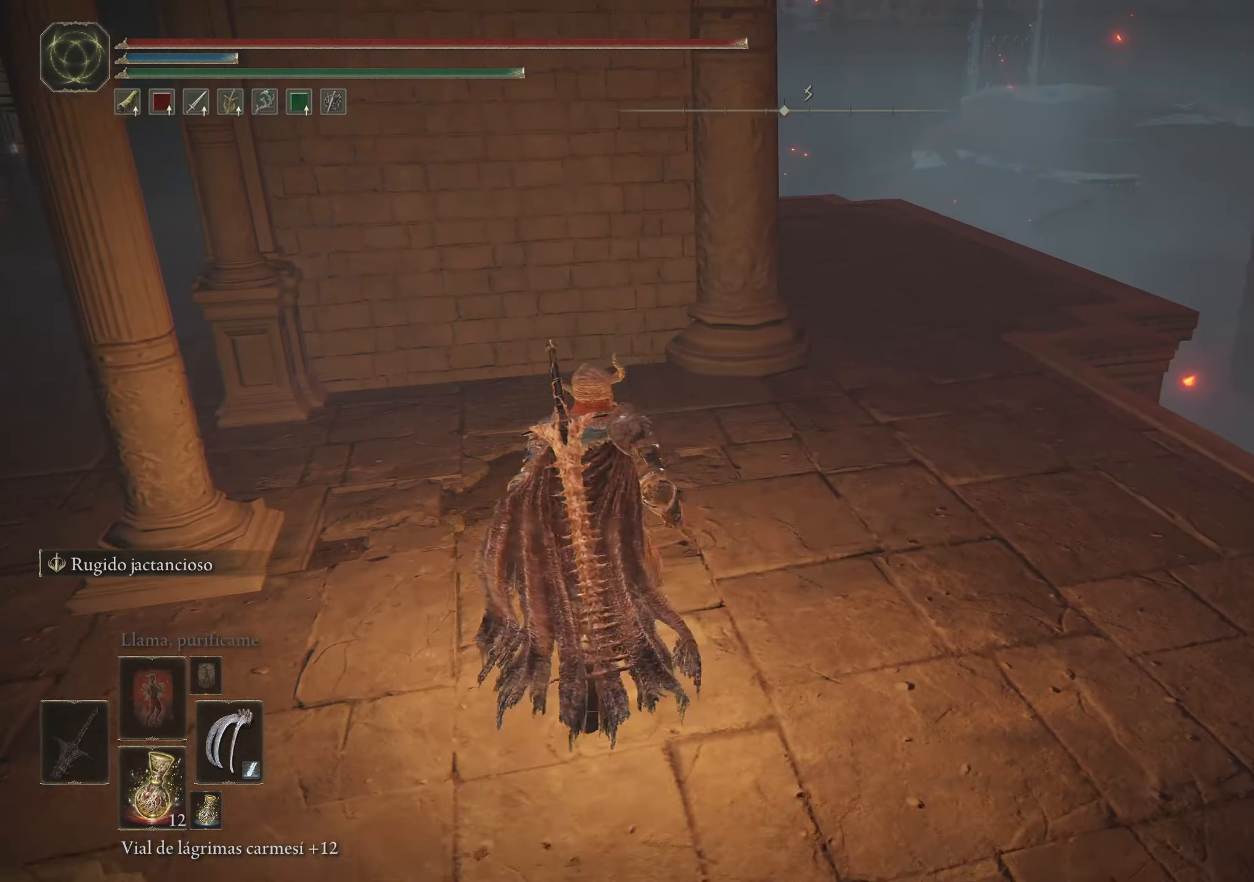
{"keys": ["space", "w"], "mouse": [], "events": [[183, "d", "down"], [366, "d", "up"]]}
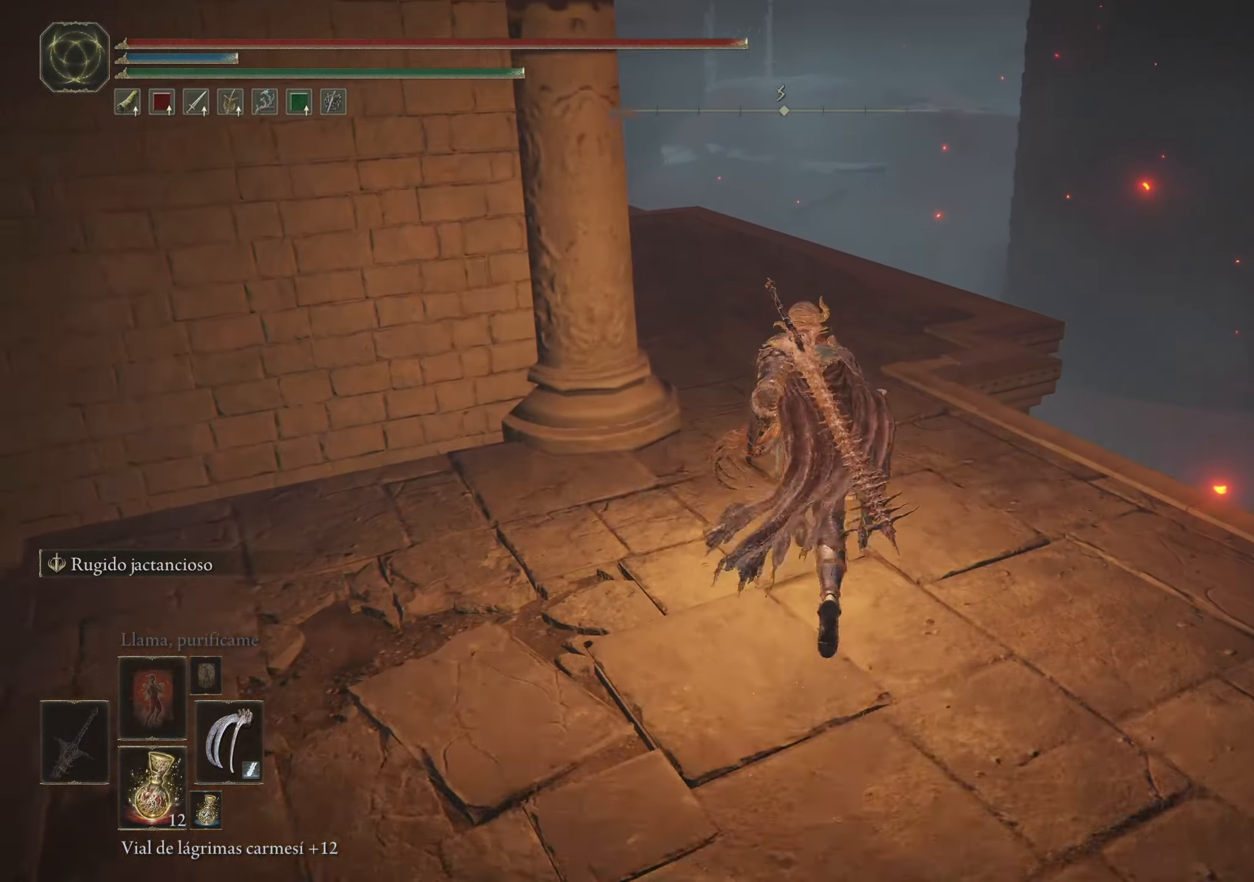
{"keys": ["space", "w"], "mouse": [], "events": []}
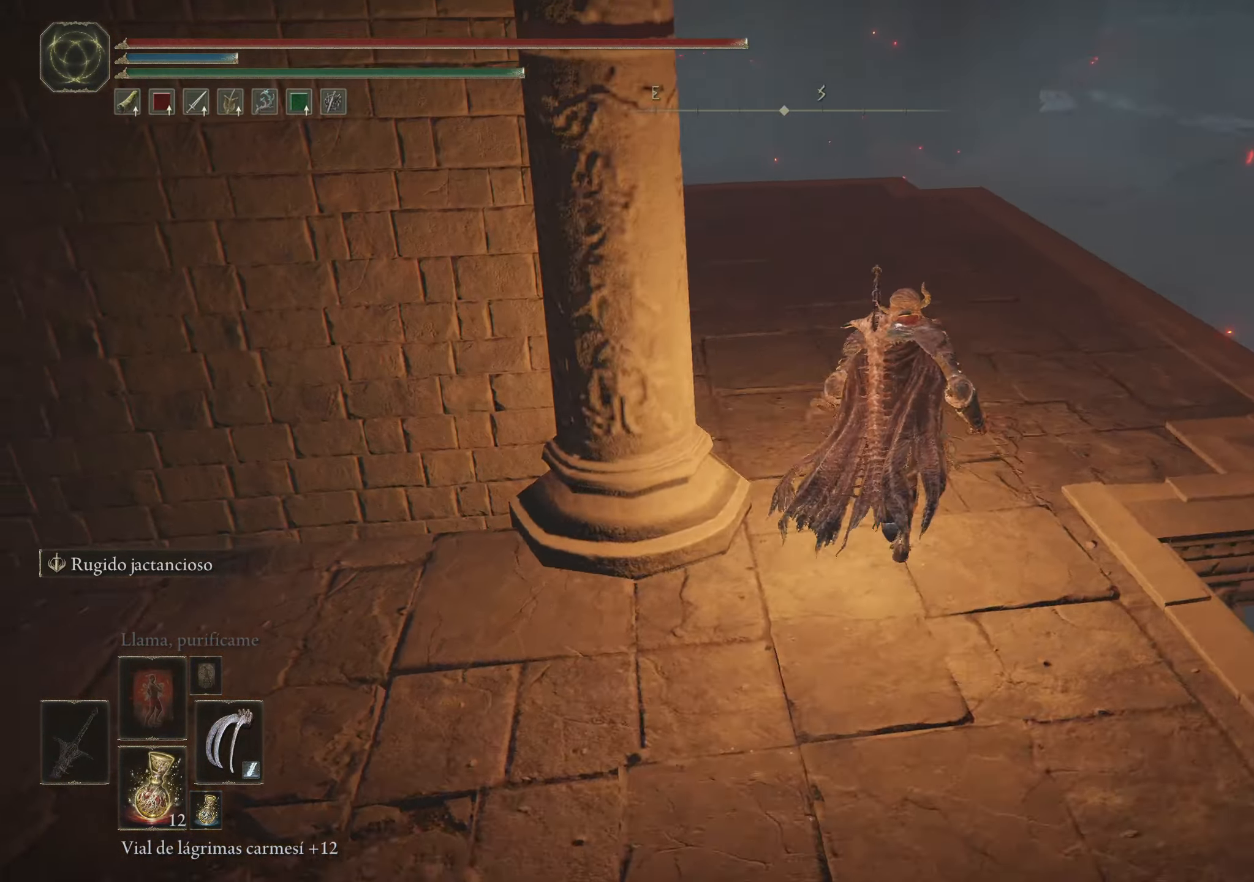
{"keys": ["space", "w"], "mouse": [], "events": [[33, "d", "down"], [300, "d", "up"]]}
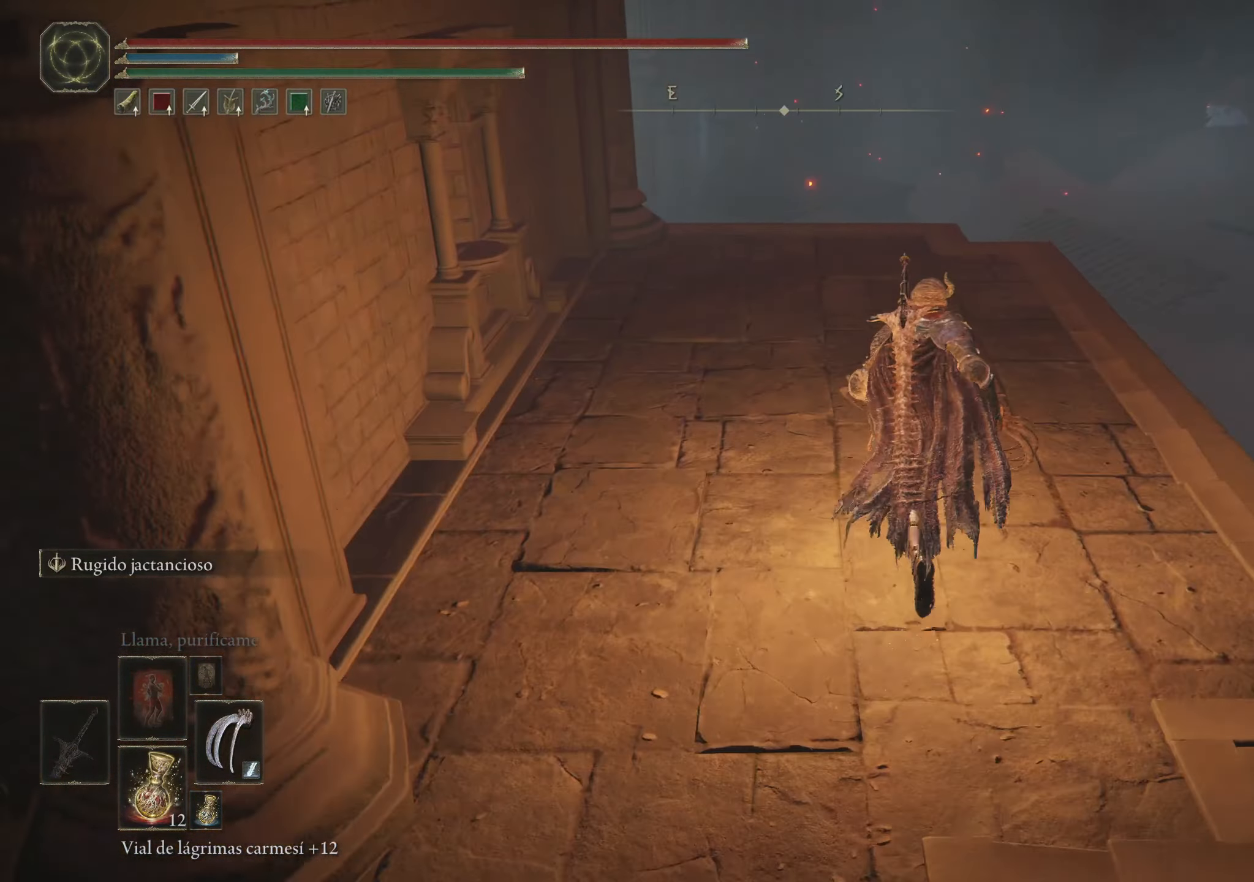
{"keys": ["space", "w"], "mouse": [], "events": [[50, "d", "down"], [266, "d", "up"]]}
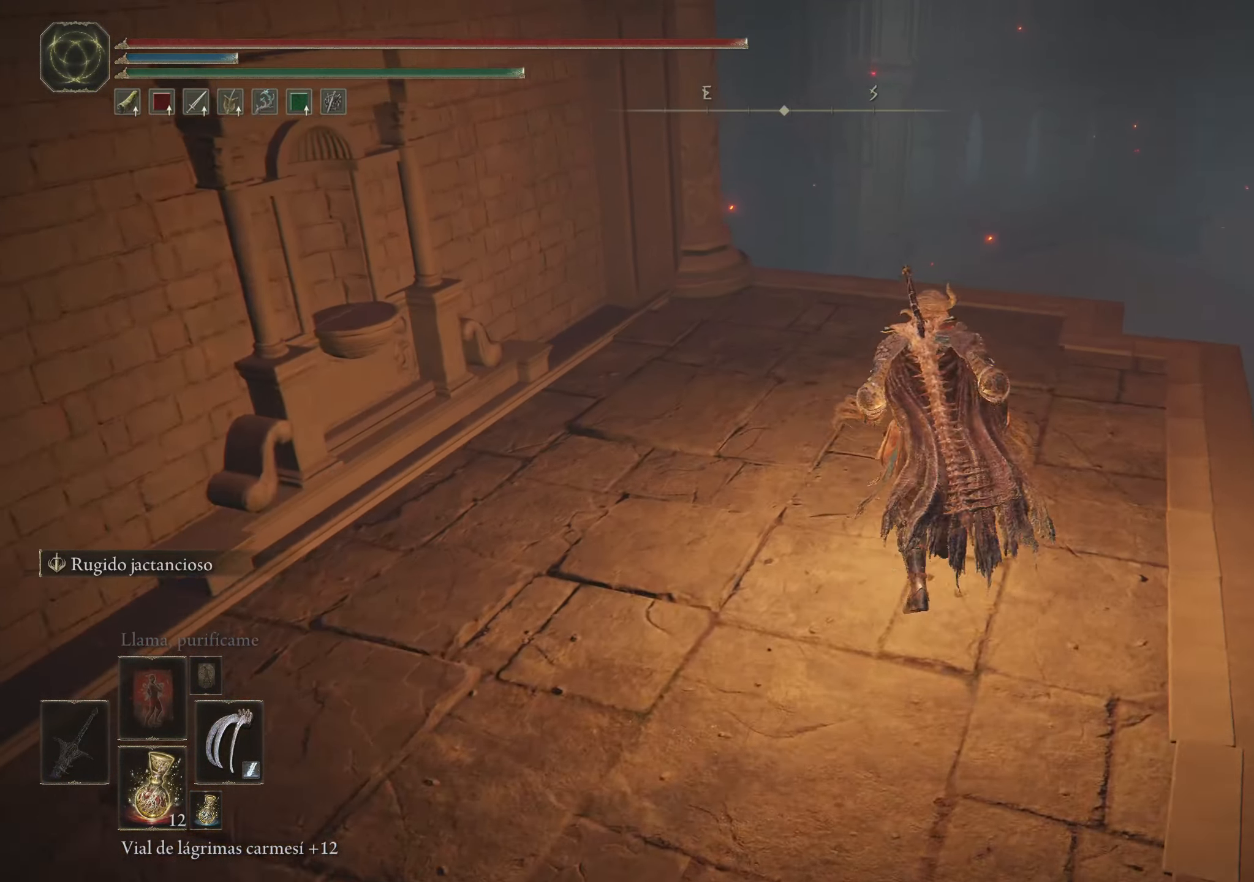
{"keys": ["space", "w"], "mouse": [], "events": [[16, "d", "down"], [200, "d", "up"]]}
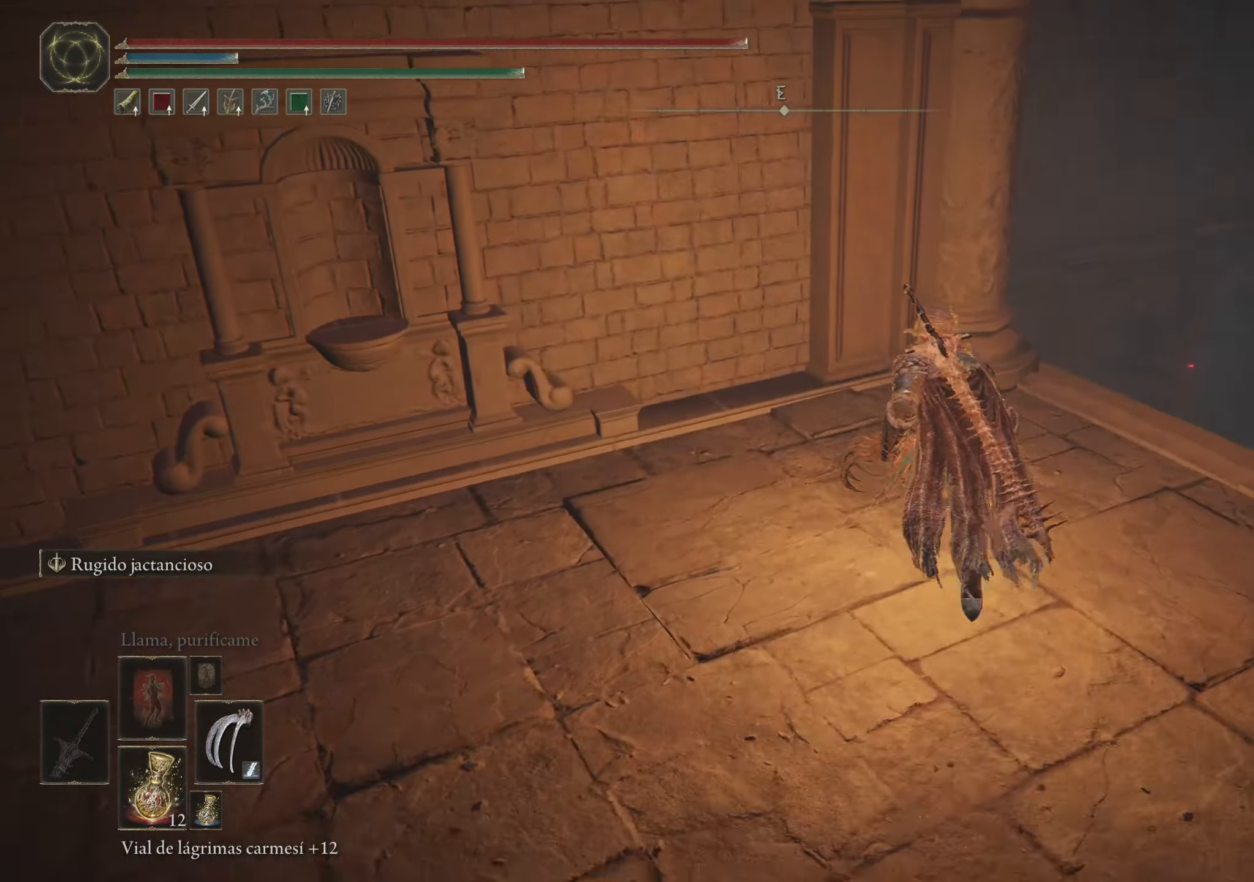
{"keys": ["a", "space", "w"], "mouse": [], "events": [[350, "a", "down"]]}
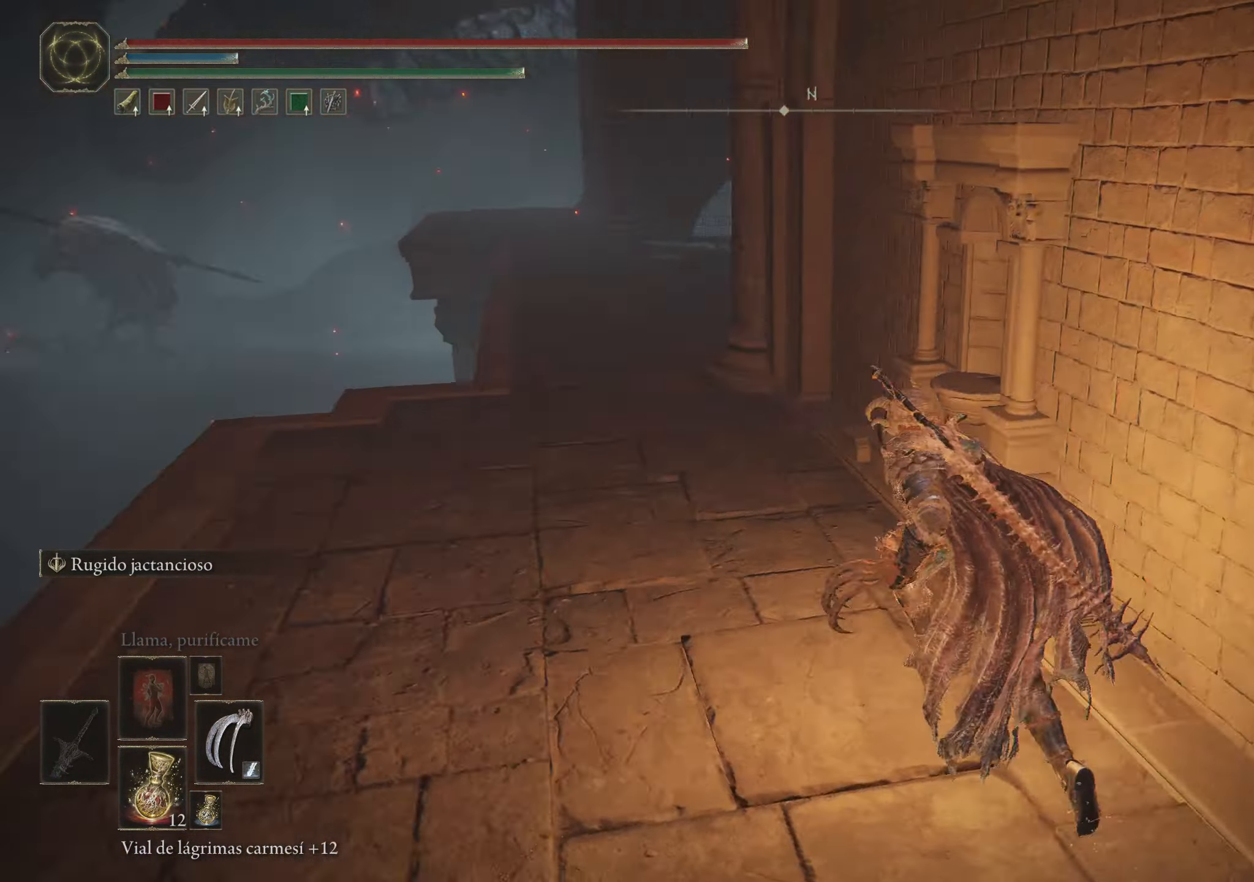
{"keys": ["space", "w"], "mouse": [], "events": [[33, "a", "up"]]}
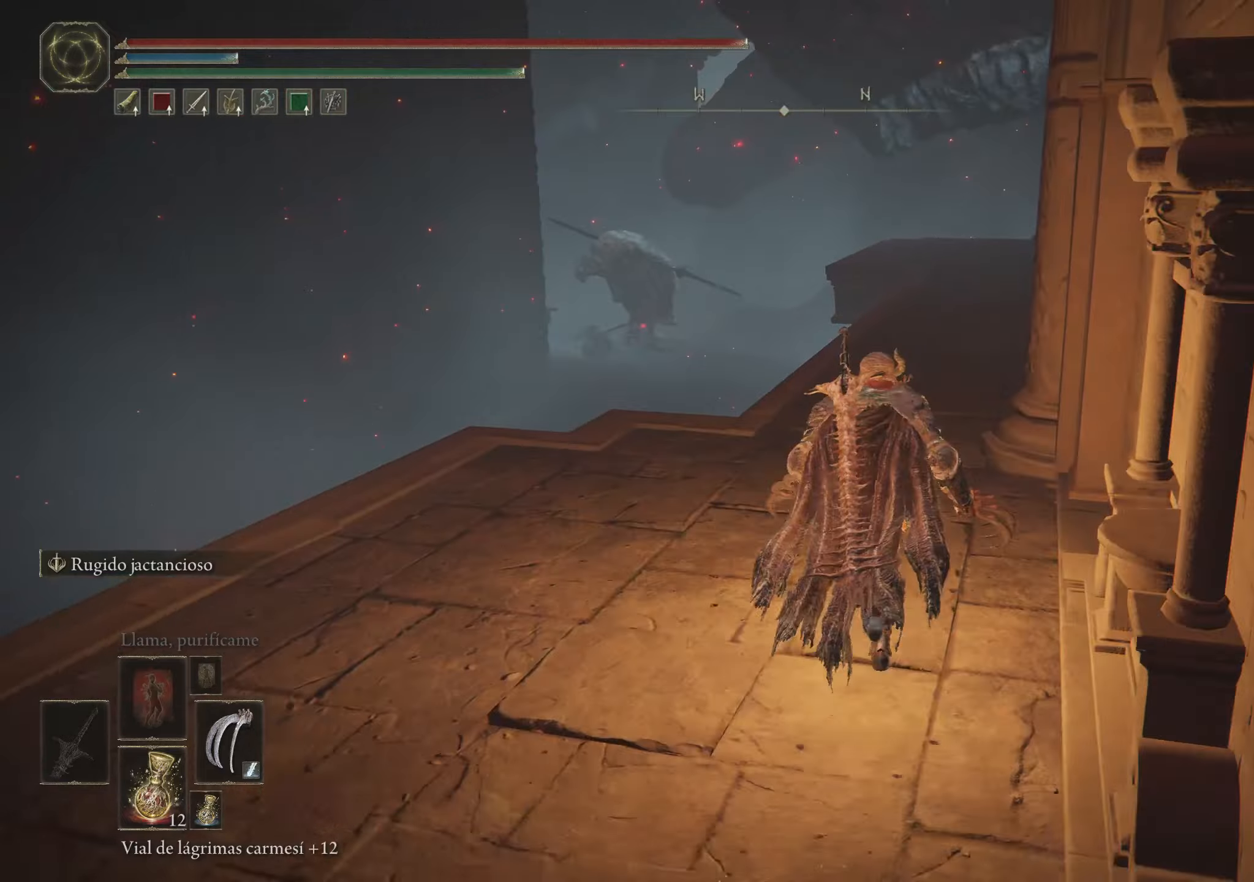
{"keys": ["space", "w"], "mouse": [], "events": []}
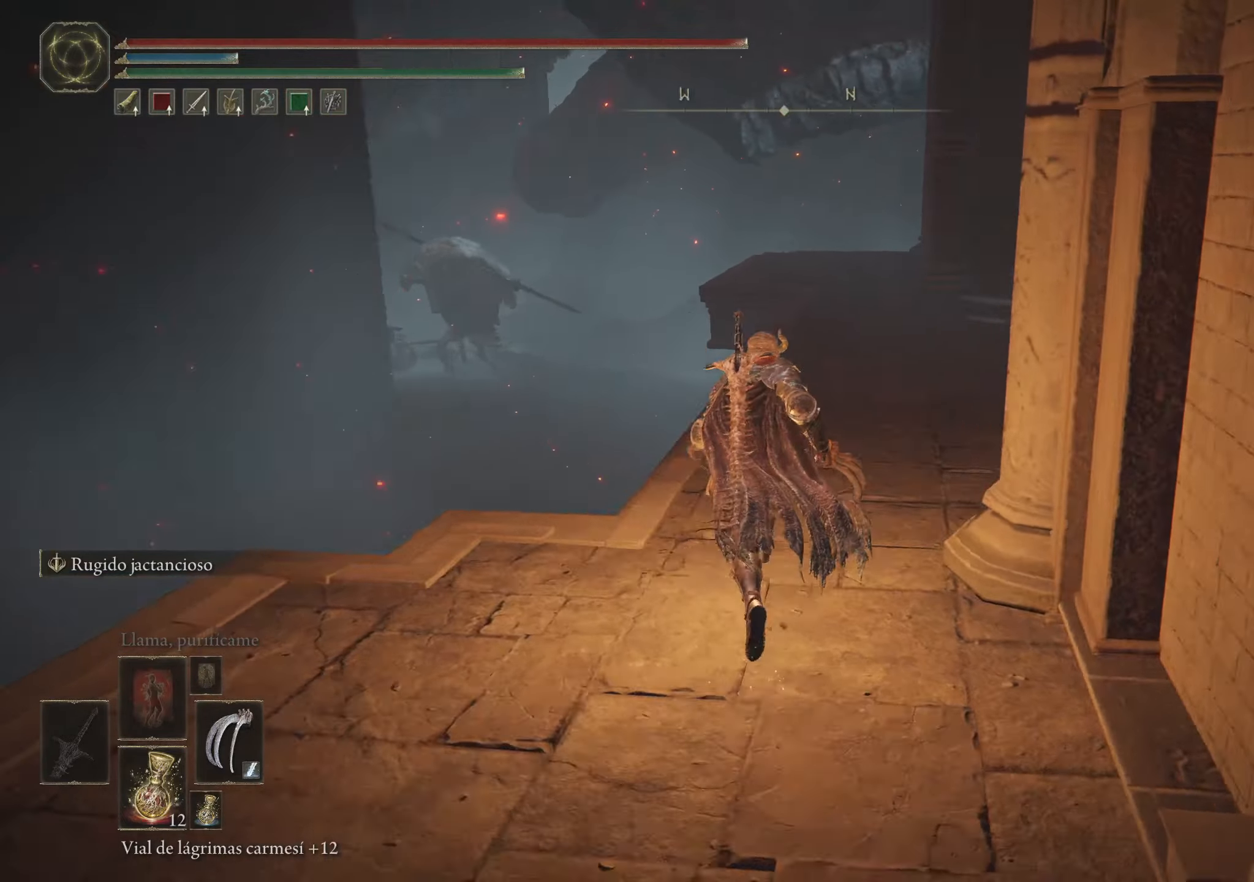
{"keys": ["space", "w"], "mouse": [], "events": []}
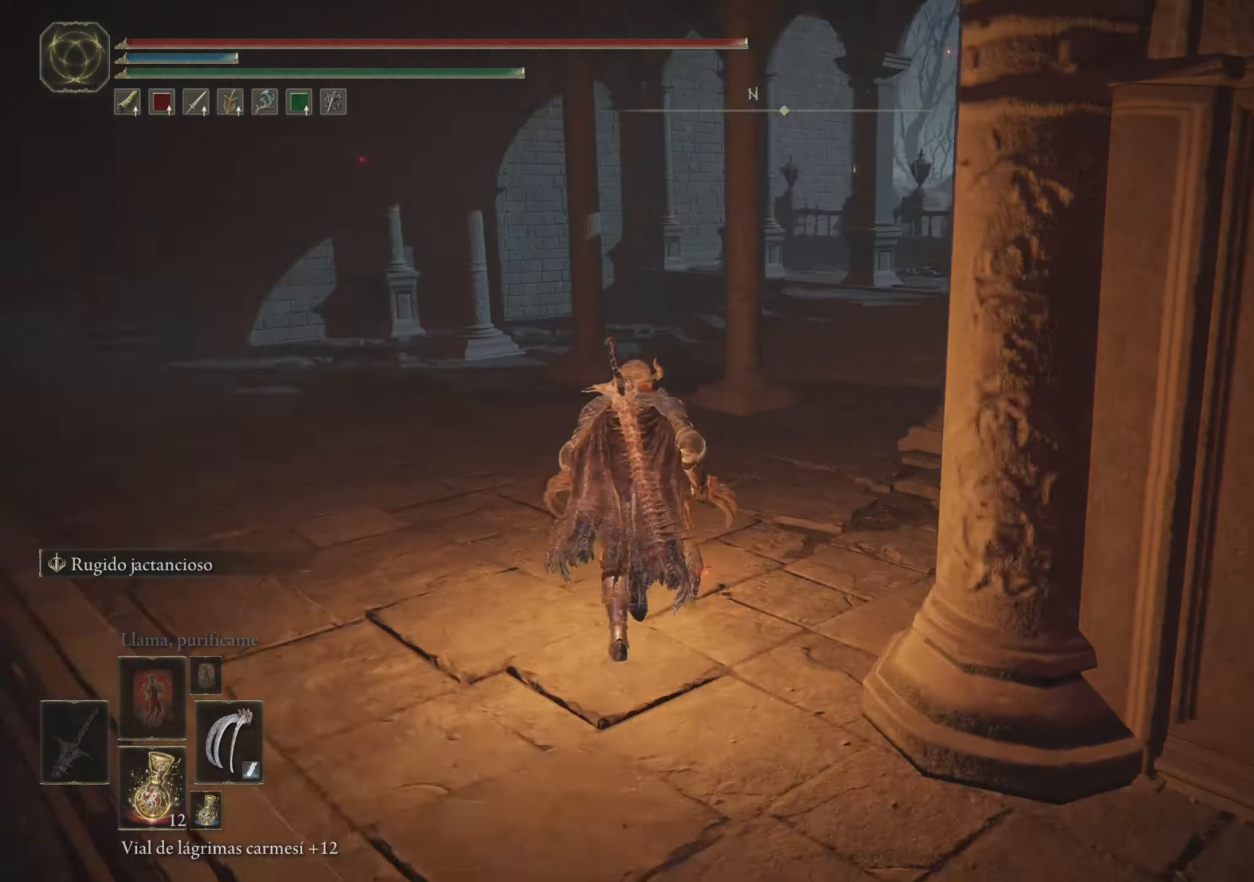
{"keys": ["space", "w"], "mouse": [], "events": []}
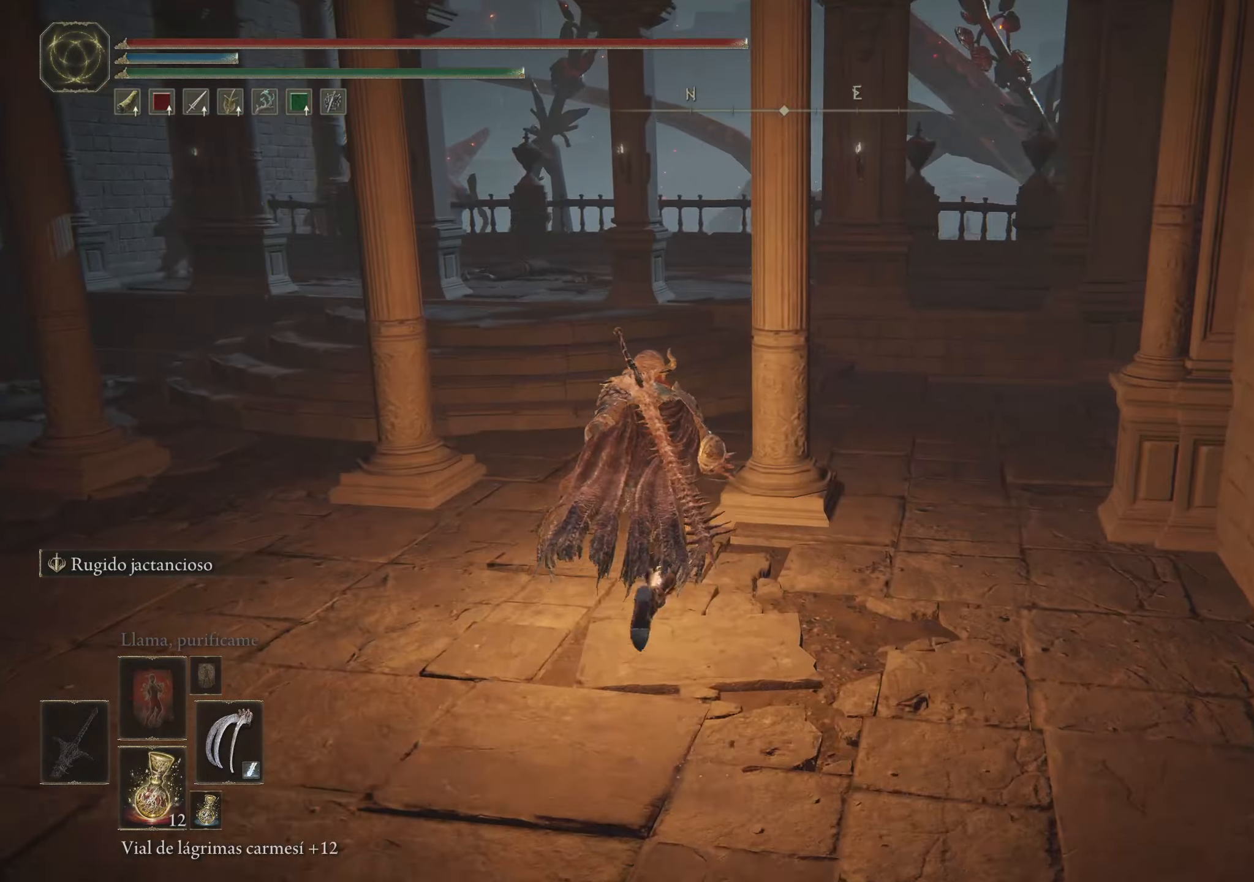
{"keys": ["space", "w"], "mouse": [], "events": []}
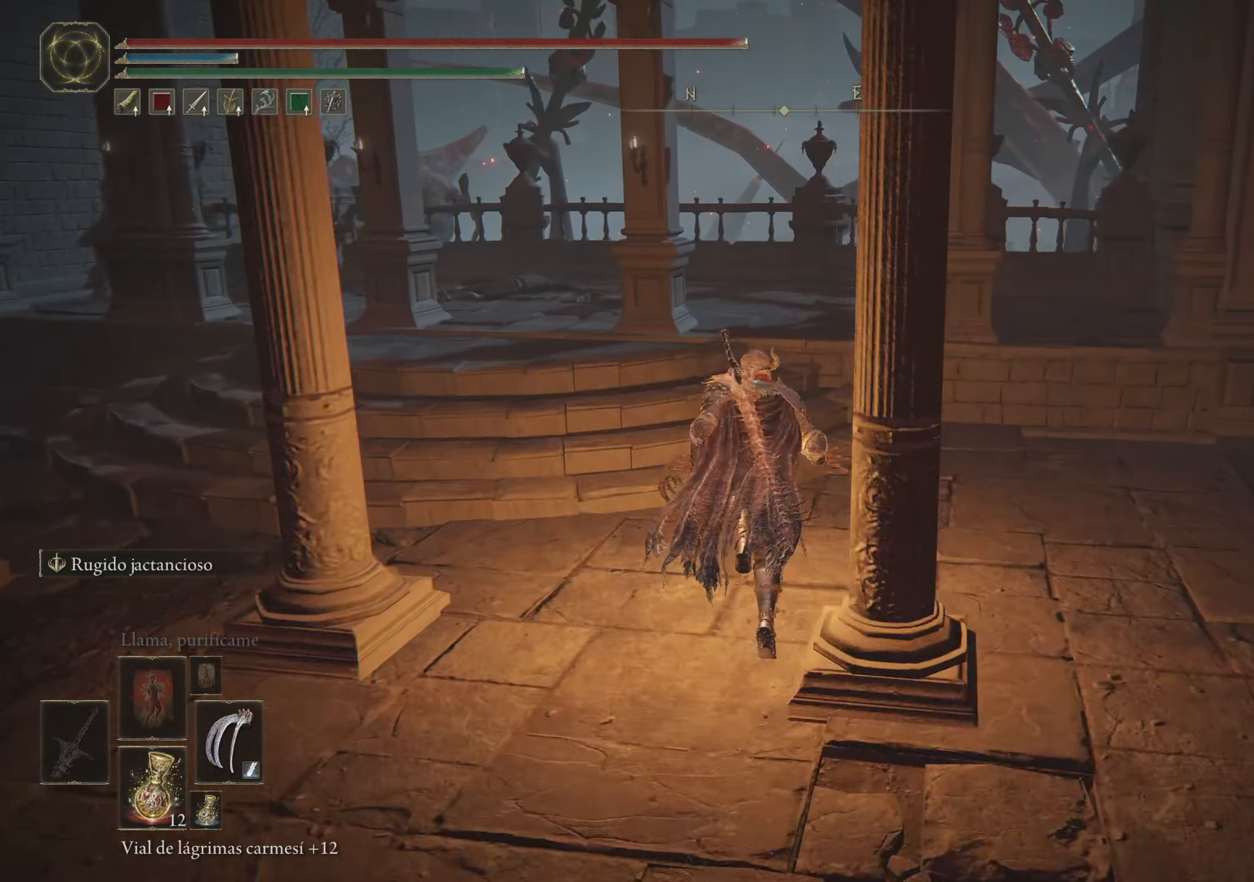
{"keys": ["space", "w"], "mouse": [], "events": []}
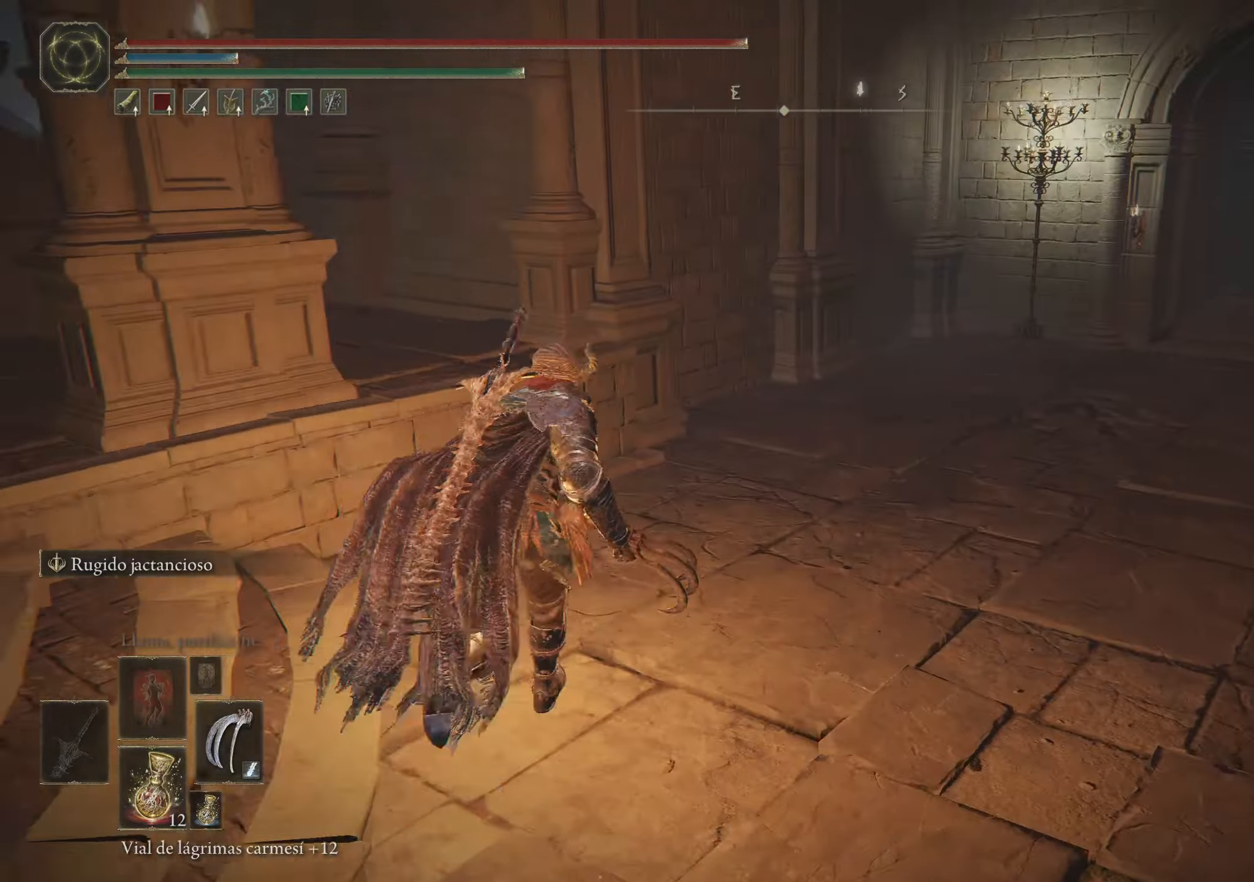
{"keys": ["space", "w"], "mouse": [], "events": []}
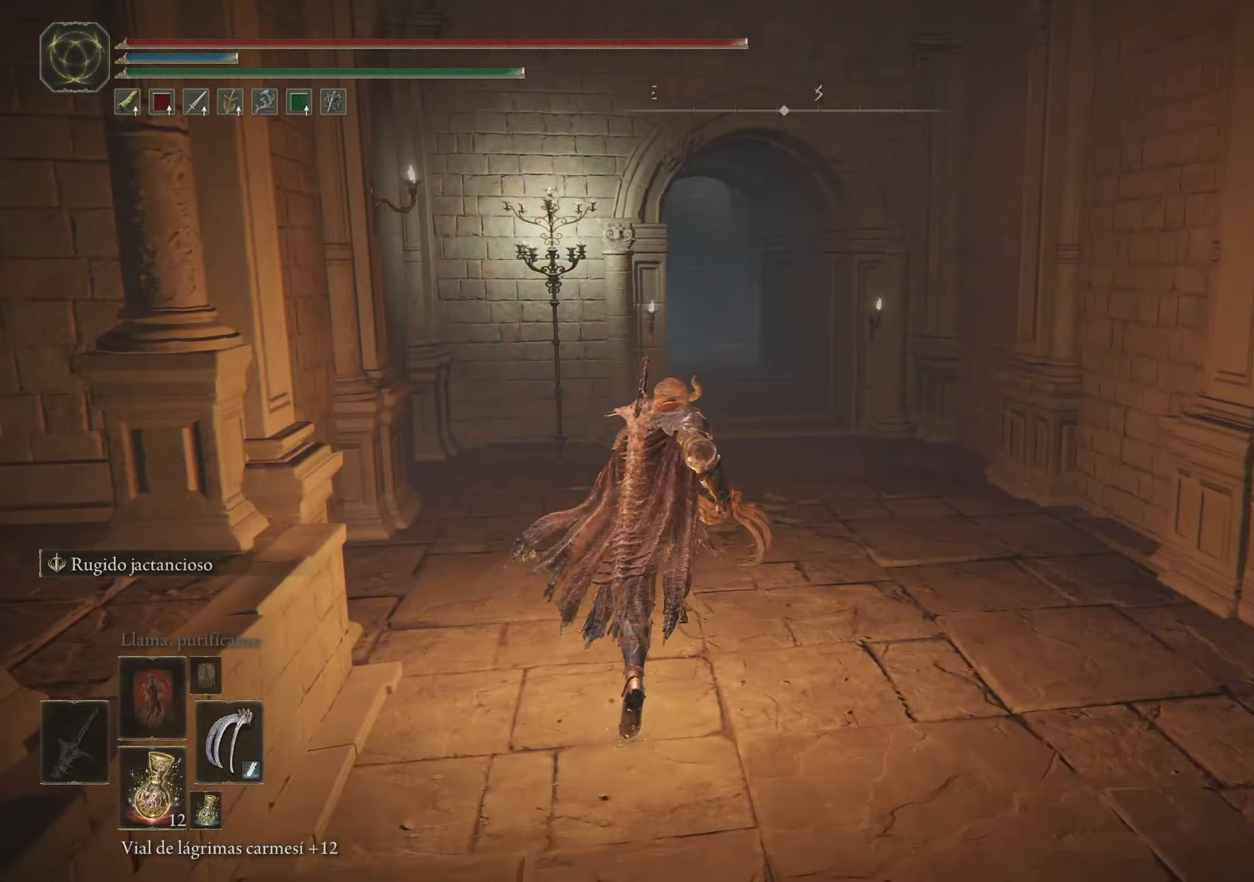
{"keys": ["space", "w"], "mouse": [], "events": []}